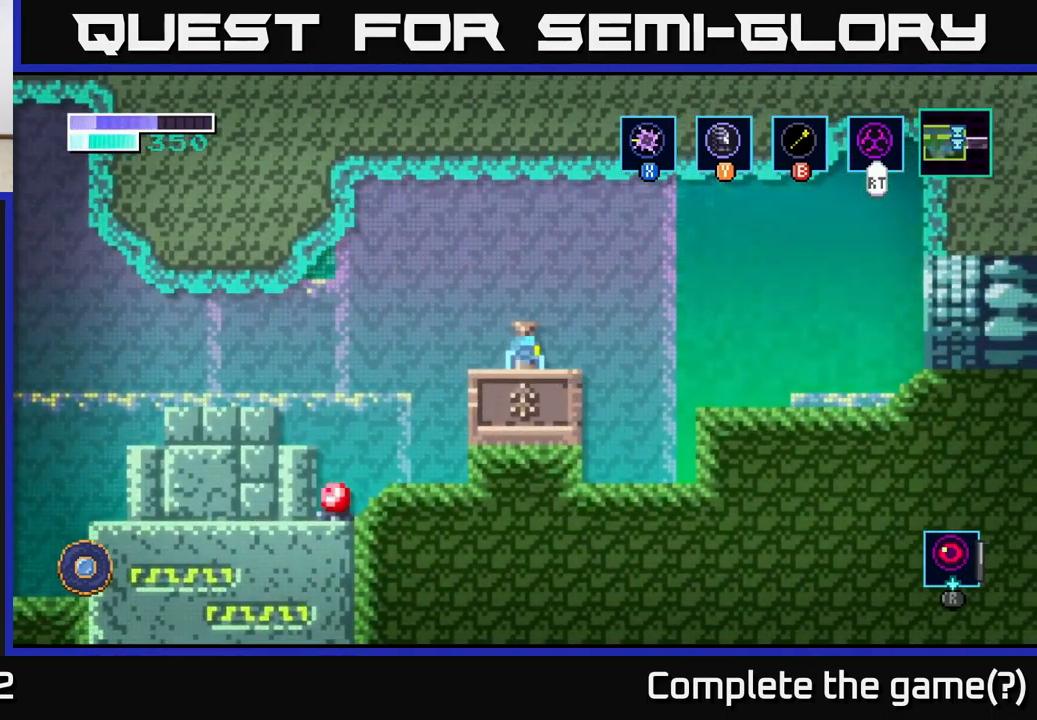
Gameplay with a controller (Xbox layout); each line is a JSON object with the inputs held at the frame after it. "events" lists button and stick changes between this image and that frame as [ms after this image, input, new state], when the widget could be followed in between.
{"buttons": [], "left_stick": "center", "right_stick": "center", "events": []}
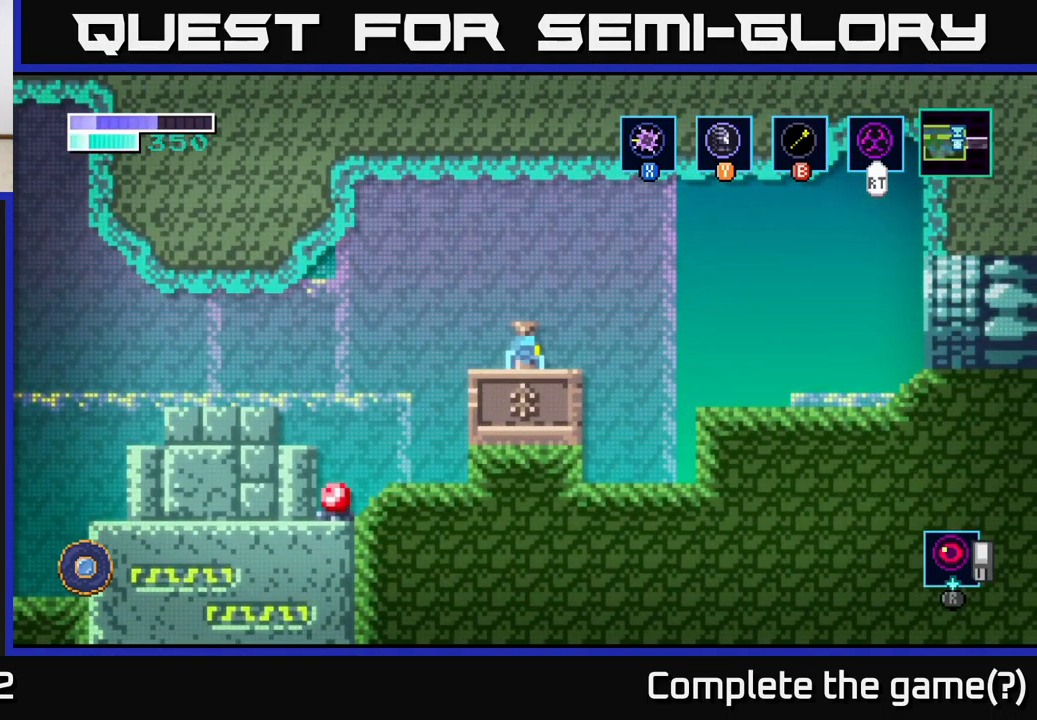
{"buttons": [], "left_stick": "center", "right_stick": "center", "events": []}
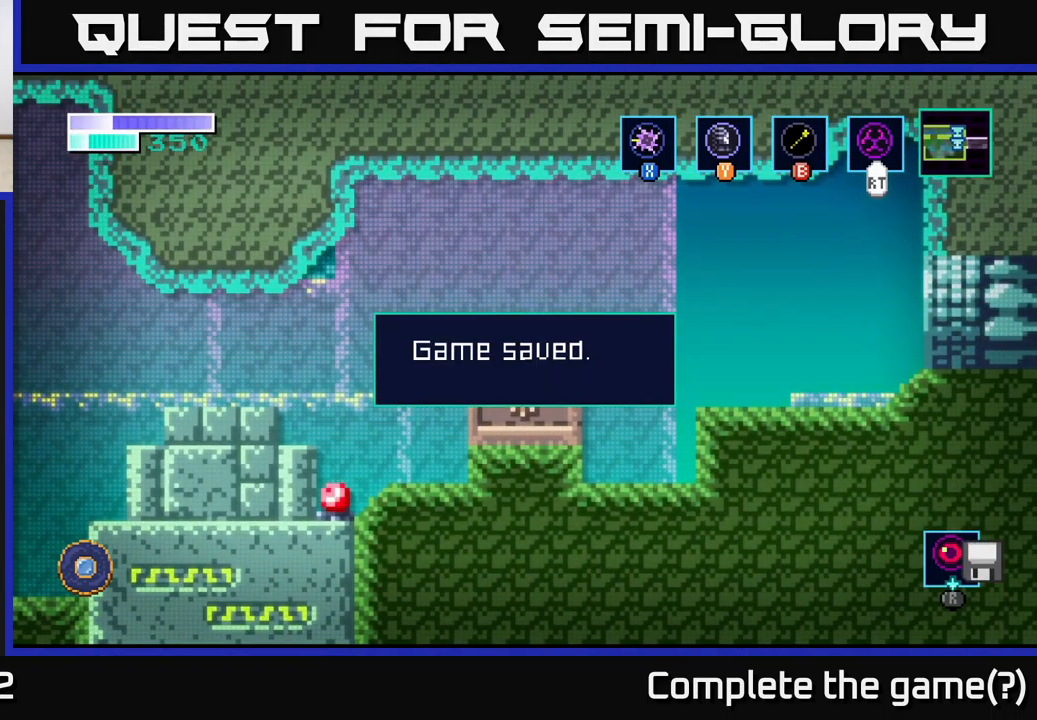
{"buttons": [], "left_stick": "right", "right_stick": "center", "events": [[200, "A", "down"], [350, "A", "up"], [400, "left_stick", "right"]]}
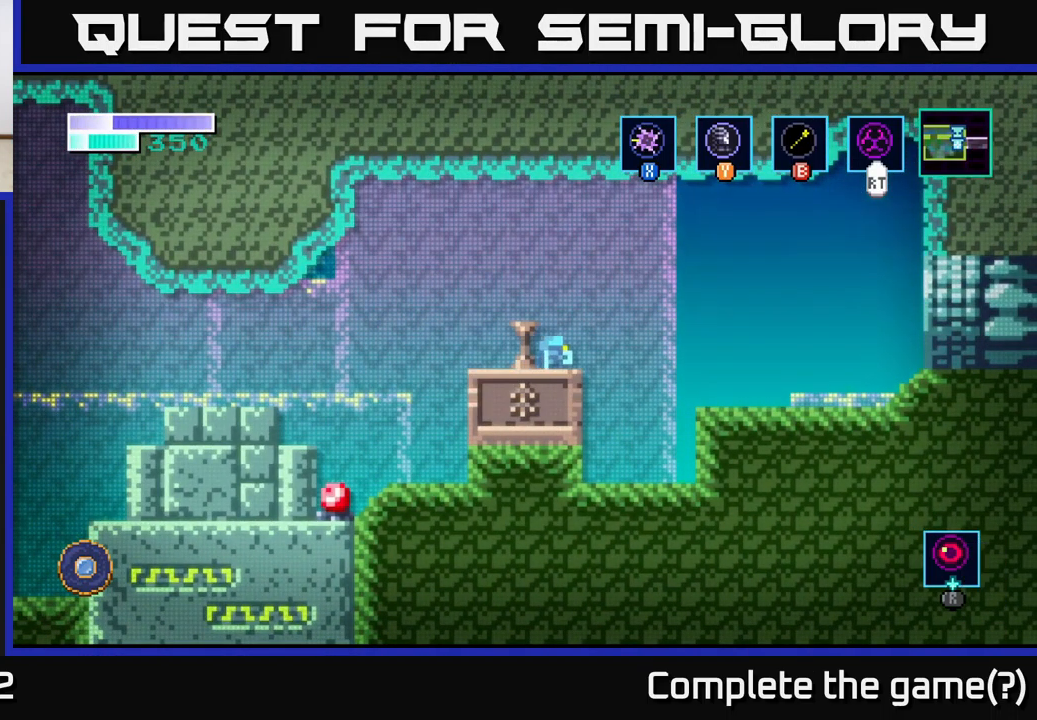
{"buttons": [], "left_stick": "right", "right_stick": "center", "events": [[150, "A", "down"], [334, "A", "up"]]}
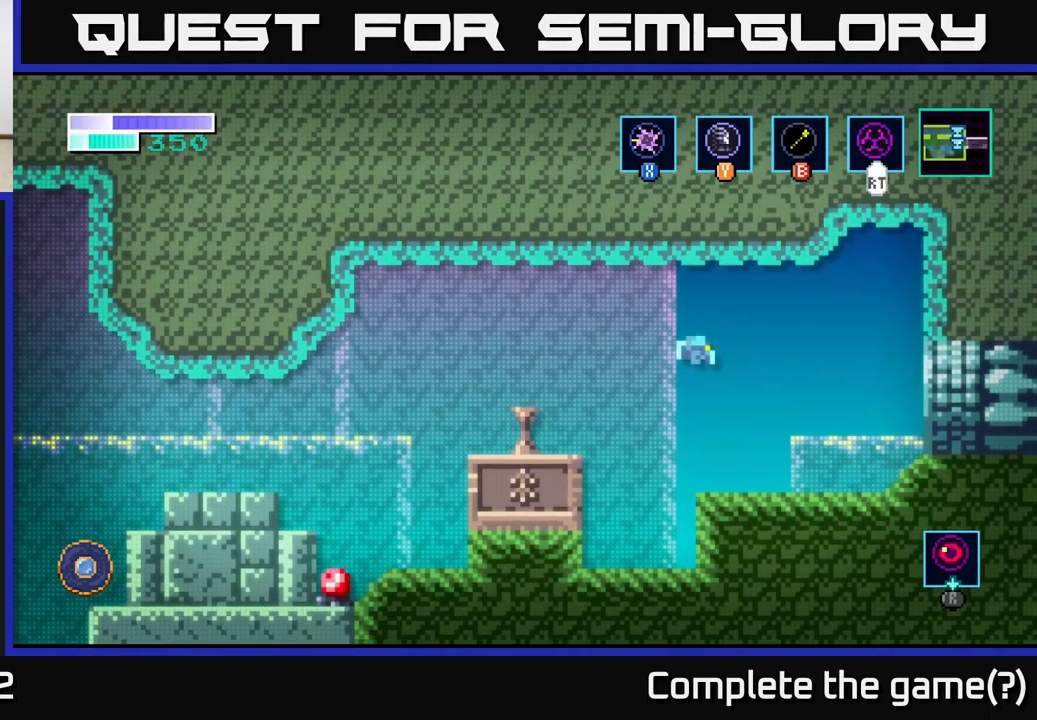
{"buttons": ["A"], "left_stick": "right", "right_stick": "center", "events": [[500, "A", "down"]]}
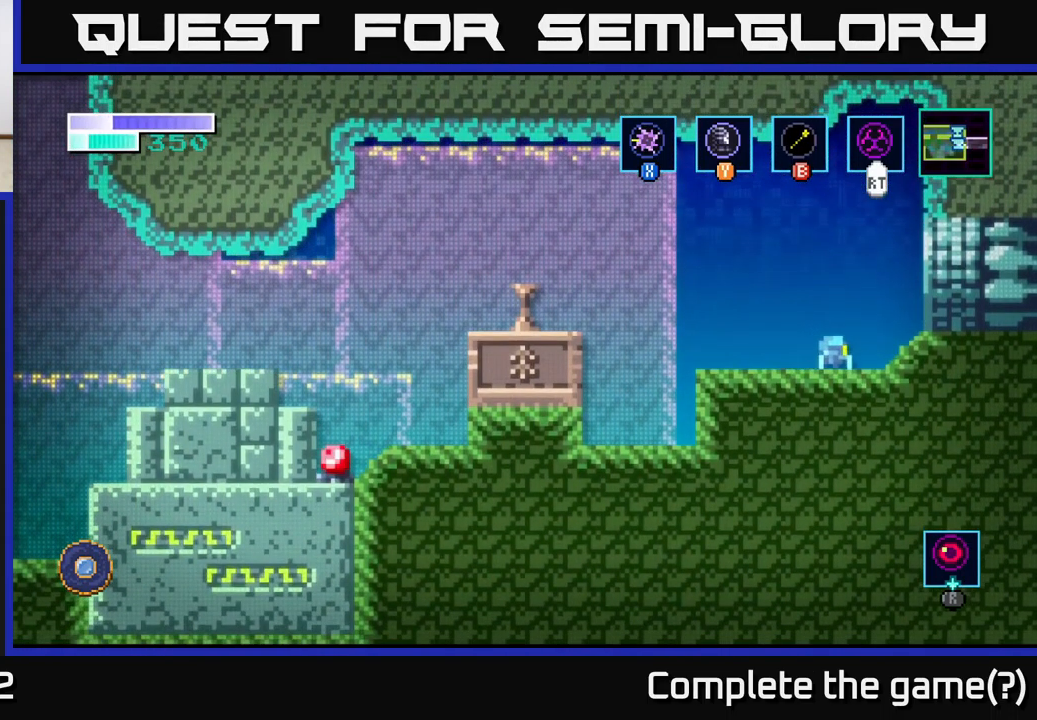
{"buttons": [], "left_stick": "right", "right_stick": "center", "events": [[150, "A", "up"]]}
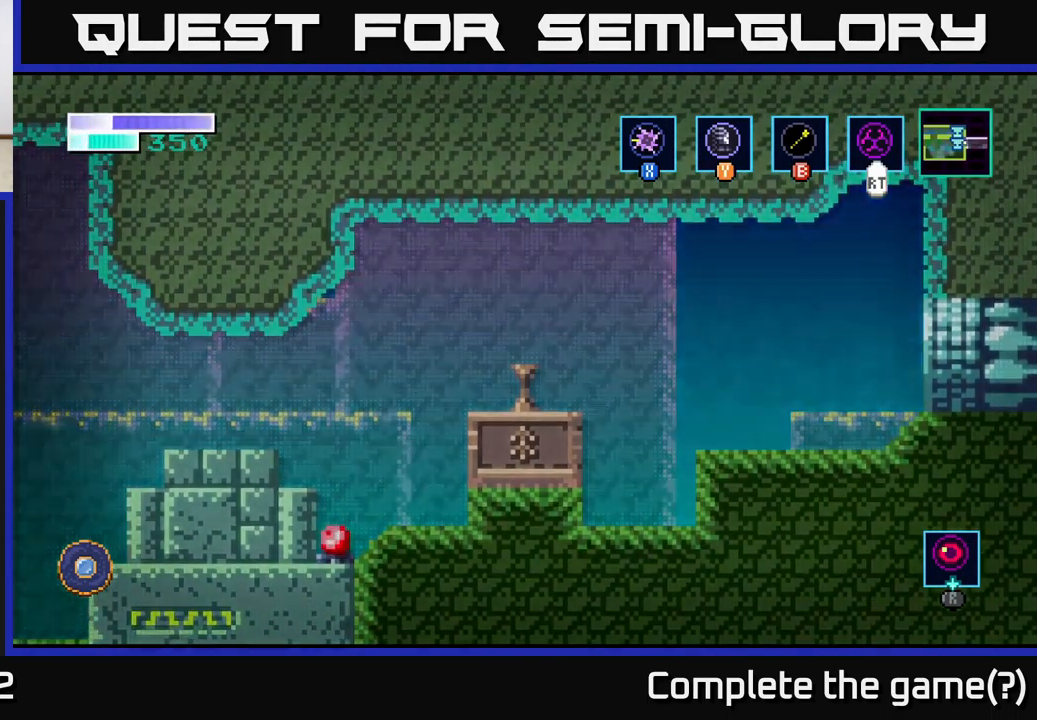
{"buttons": [], "left_stick": "right", "right_stick": "center", "events": [[184, "left_stick", "center"], [467, "left_stick", "right"]]}
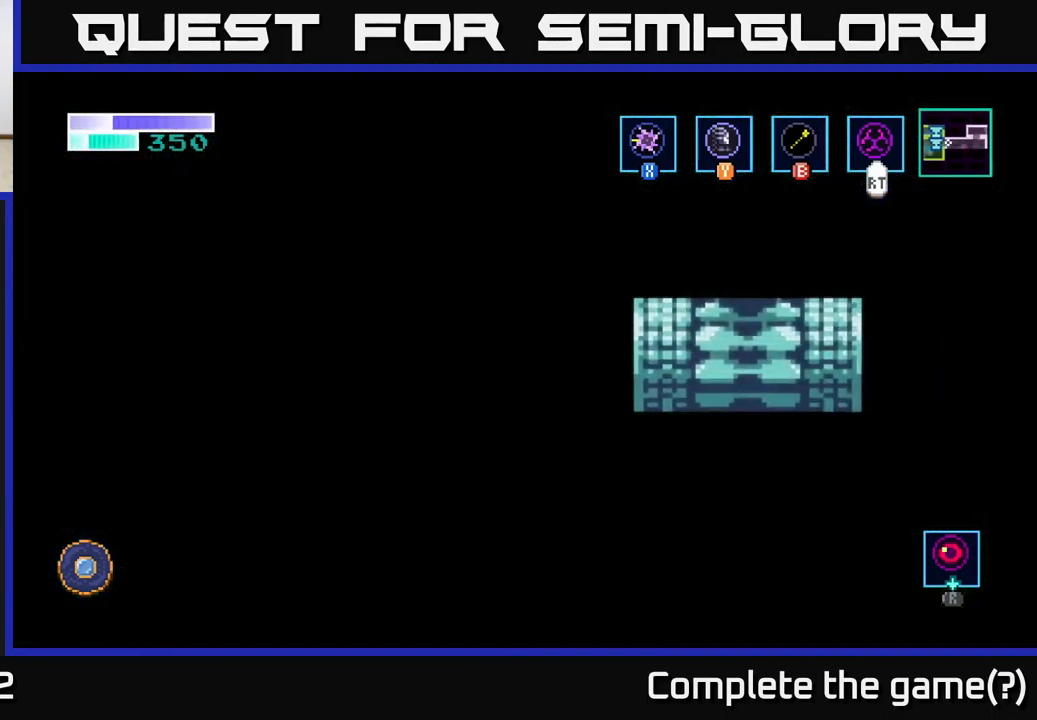
{"buttons": [], "left_stick": "right", "right_stick": "center", "events": []}
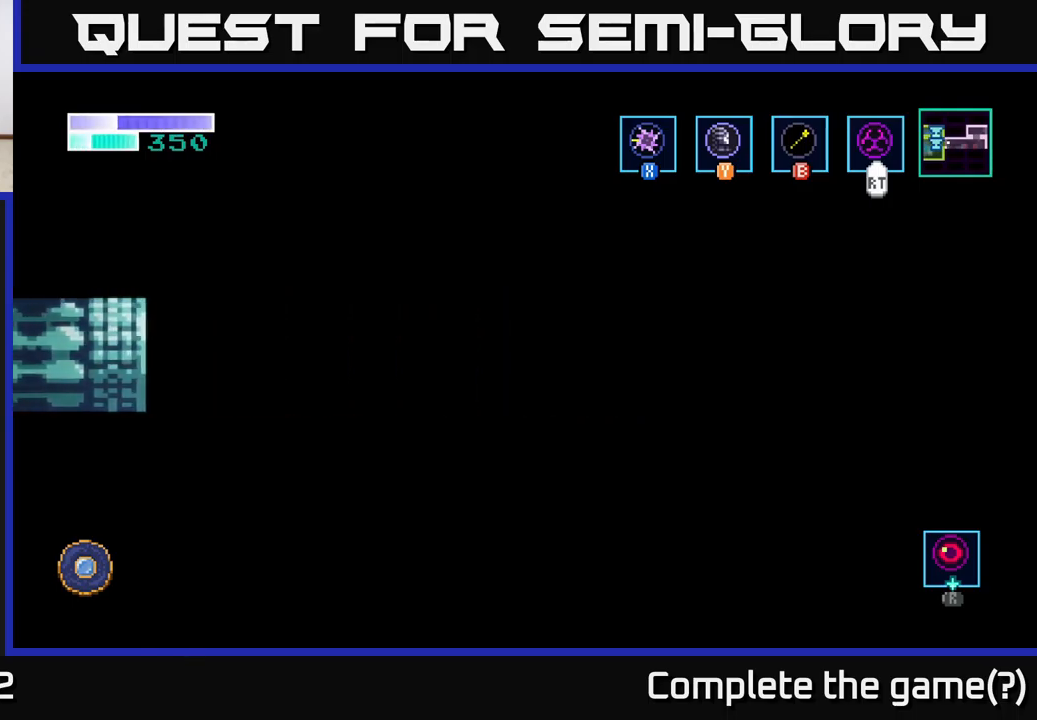
{"buttons": [], "left_stick": "right", "right_stick": "center", "events": []}
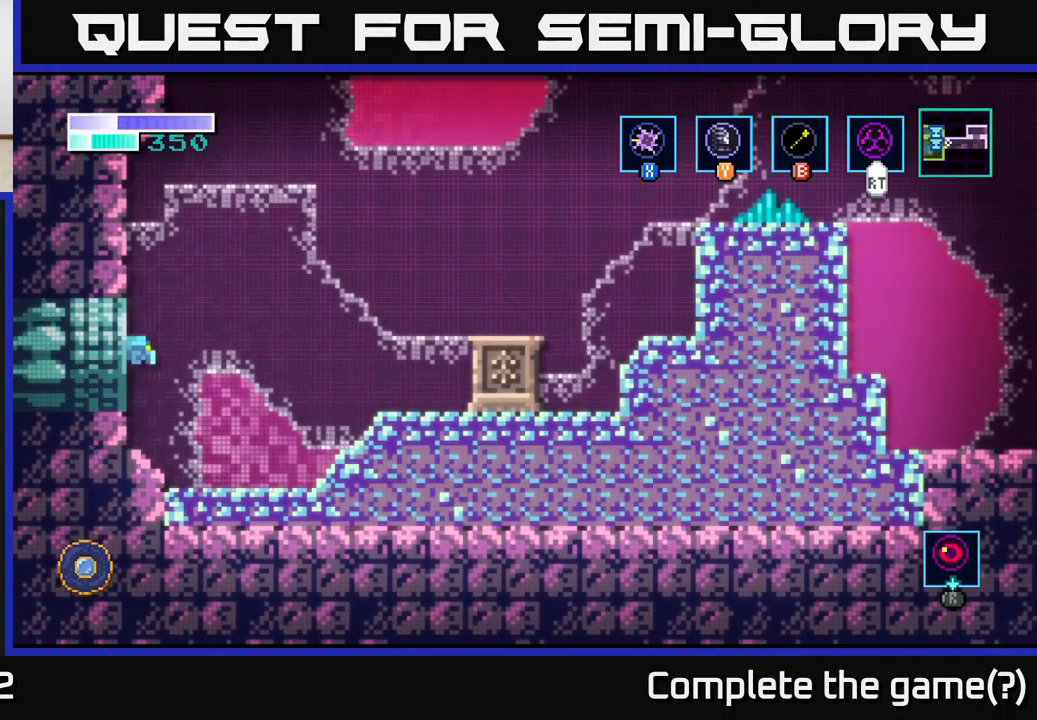
{"buttons": [], "left_stick": "right", "right_stick": "center", "events": []}
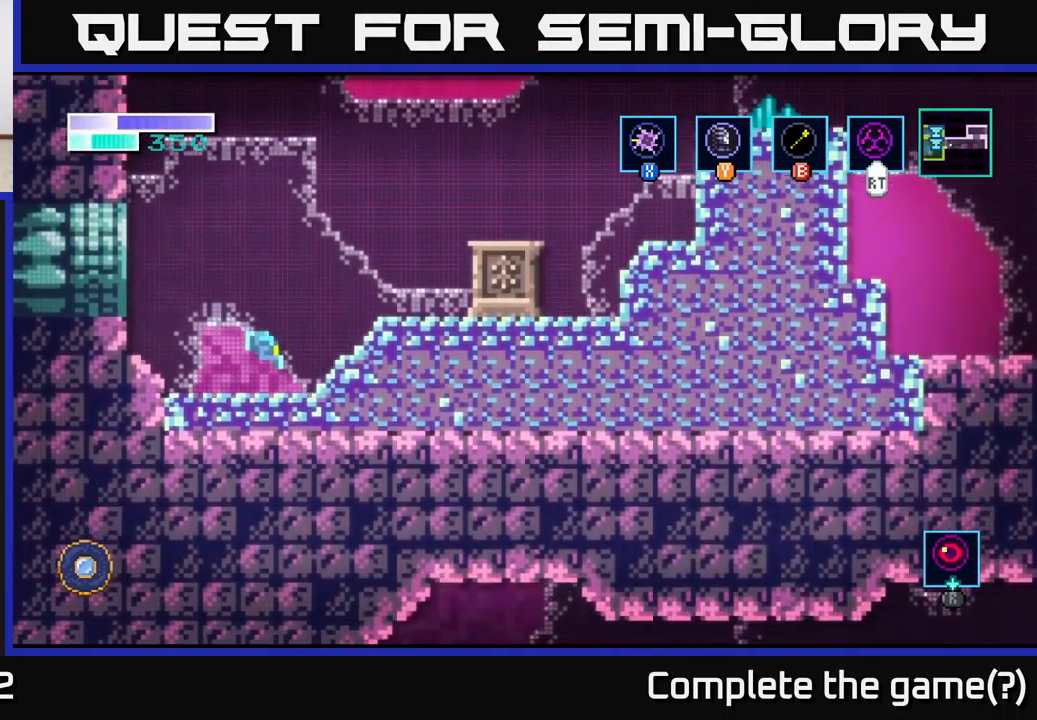
{"buttons": [], "left_stick": "right", "right_stick": "center", "events": [[150, "A", "down"], [317, "A", "up"], [384, "B", "down"], [500, "B", "up"]]}
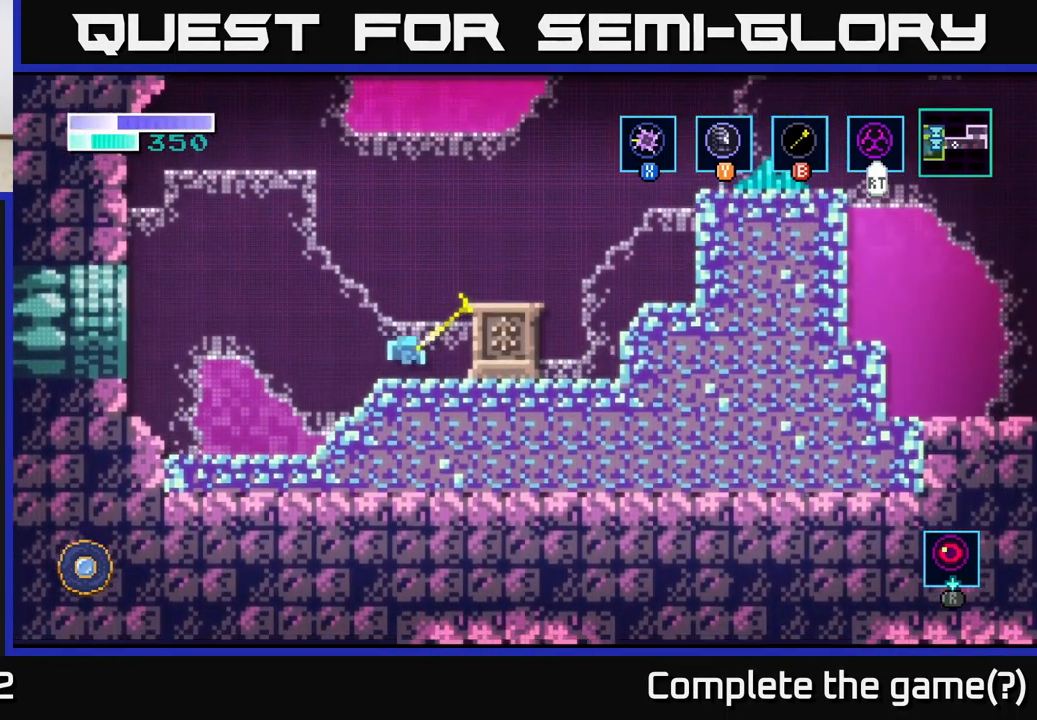
{"buttons": ["B"], "left_stick": "right", "right_stick": "center", "events": [[400, "B", "down"]]}
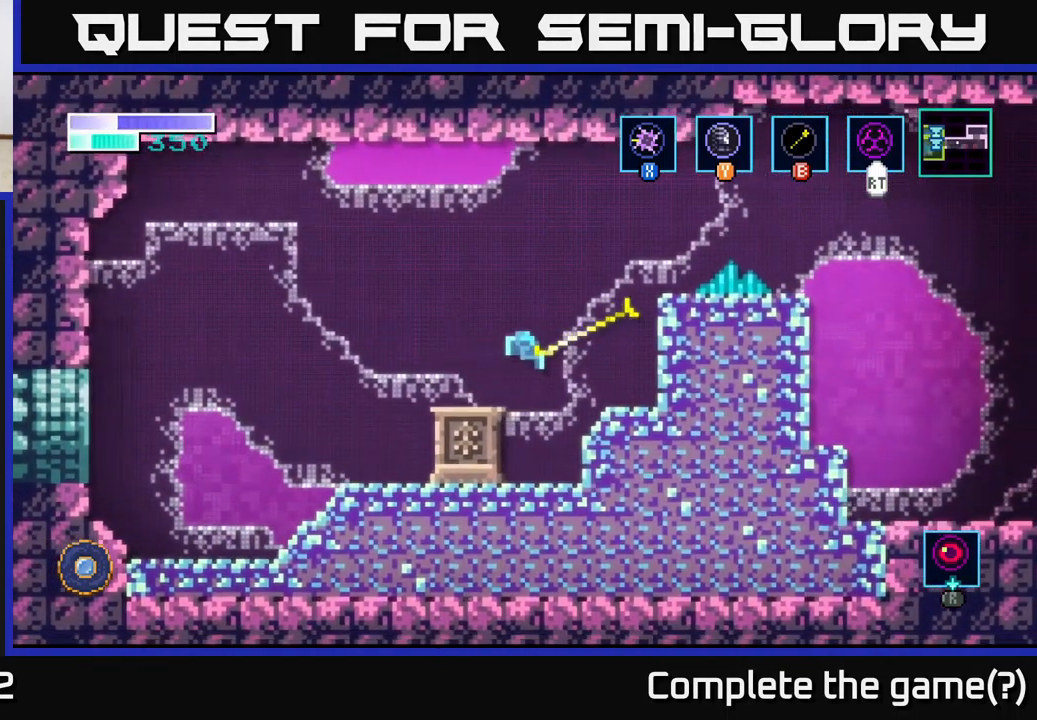
{"buttons": [], "left_stick": "right", "right_stick": "center", "events": [[17, "B", "up"]]}
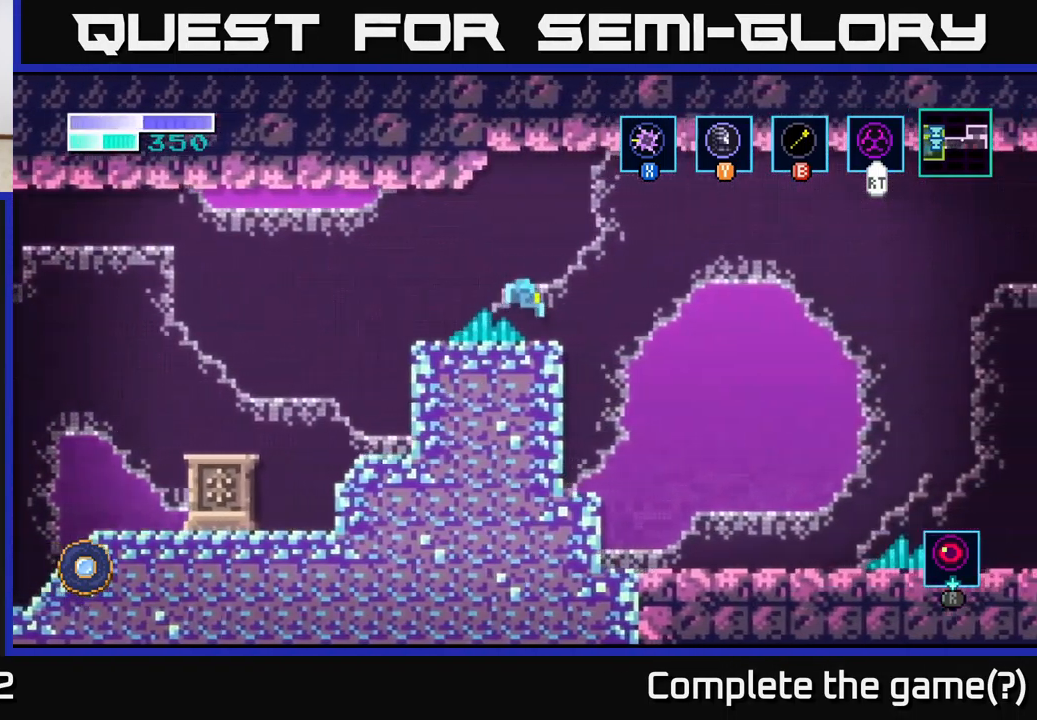
{"buttons": [], "left_stick": "right", "right_stick": "center", "events": []}
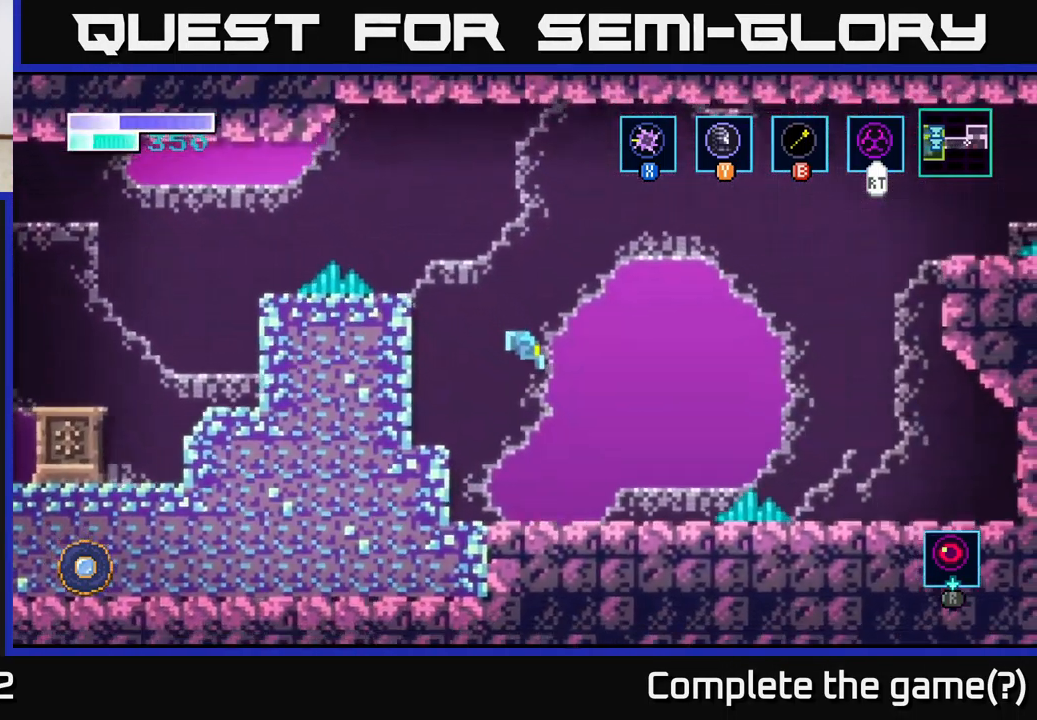
{"buttons": [], "left_stick": "right", "right_stick": "center", "events": []}
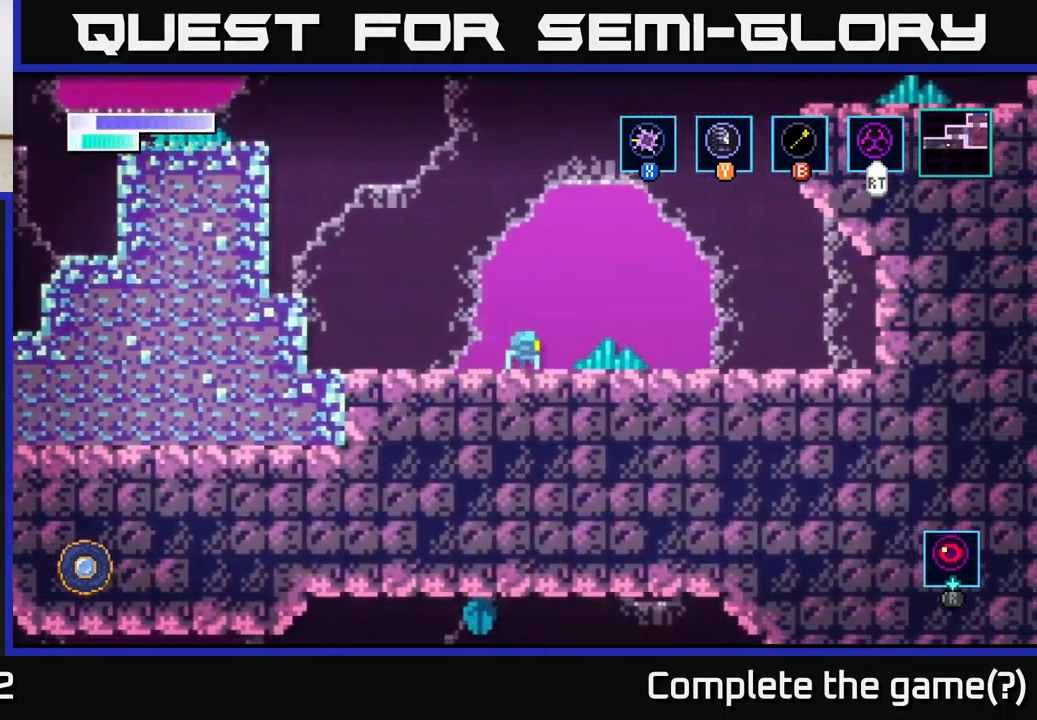
{"buttons": ["A"], "left_stick": "right", "right_stick": "center", "events": [[334, "A", "down"]]}
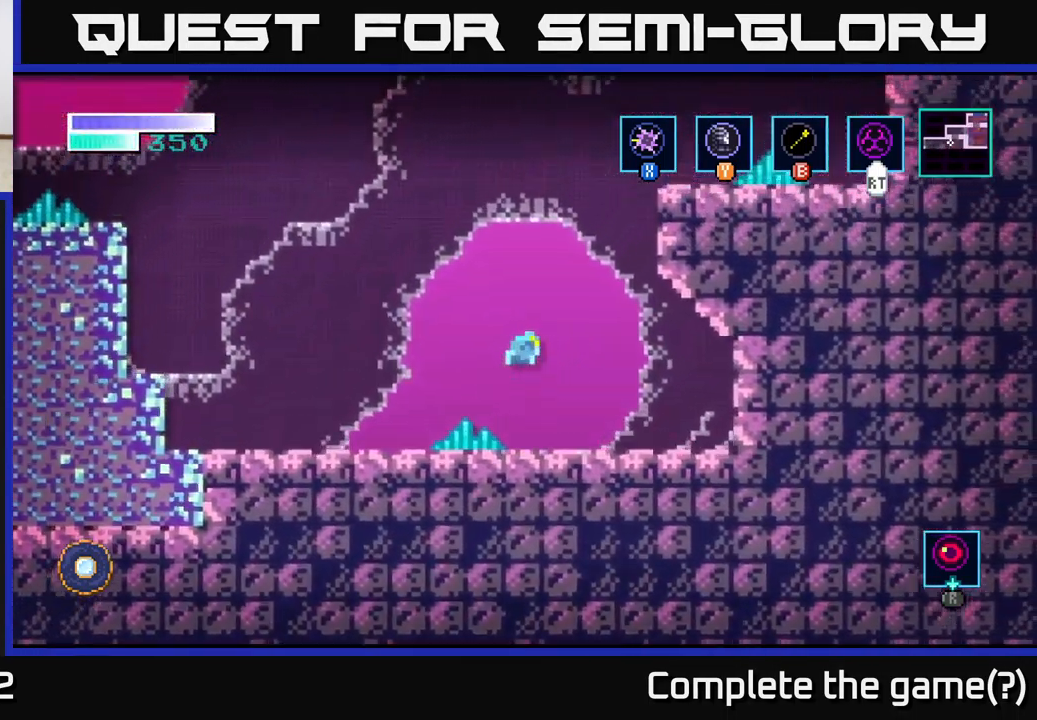
{"buttons": [], "left_stick": "left", "right_stick": "center", "events": [[100, "A", "up"], [117, "B", "down"], [250, "B", "up"], [317, "left_stick", "center"], [417, "left_stick", "left"]]}
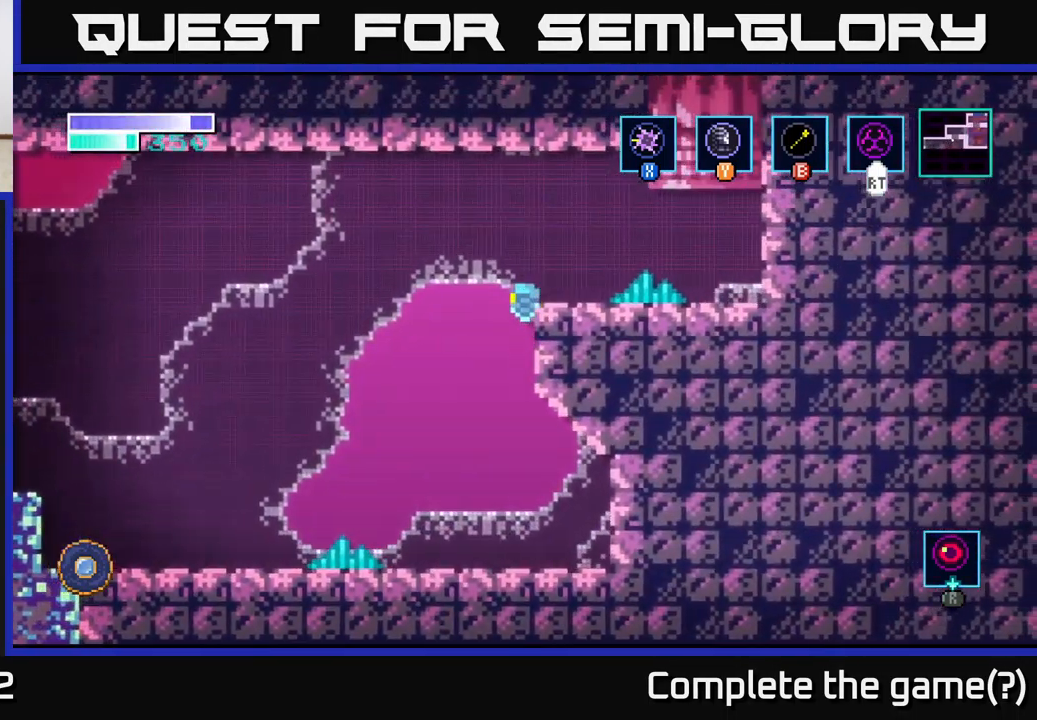
{"buttons": [], "left_stick": "center", "right_stick": "center", "events": [[467, "left_stick", "center"]]}
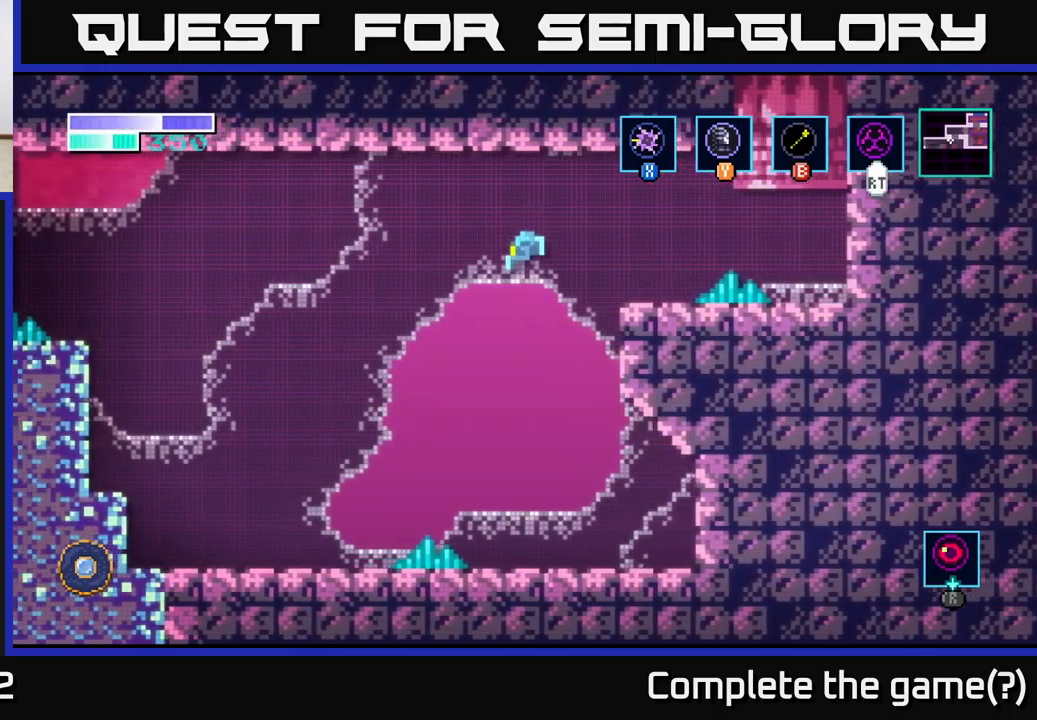
{"buttons": [], "left_stick": "center", "right_stick": "center", "events": []}
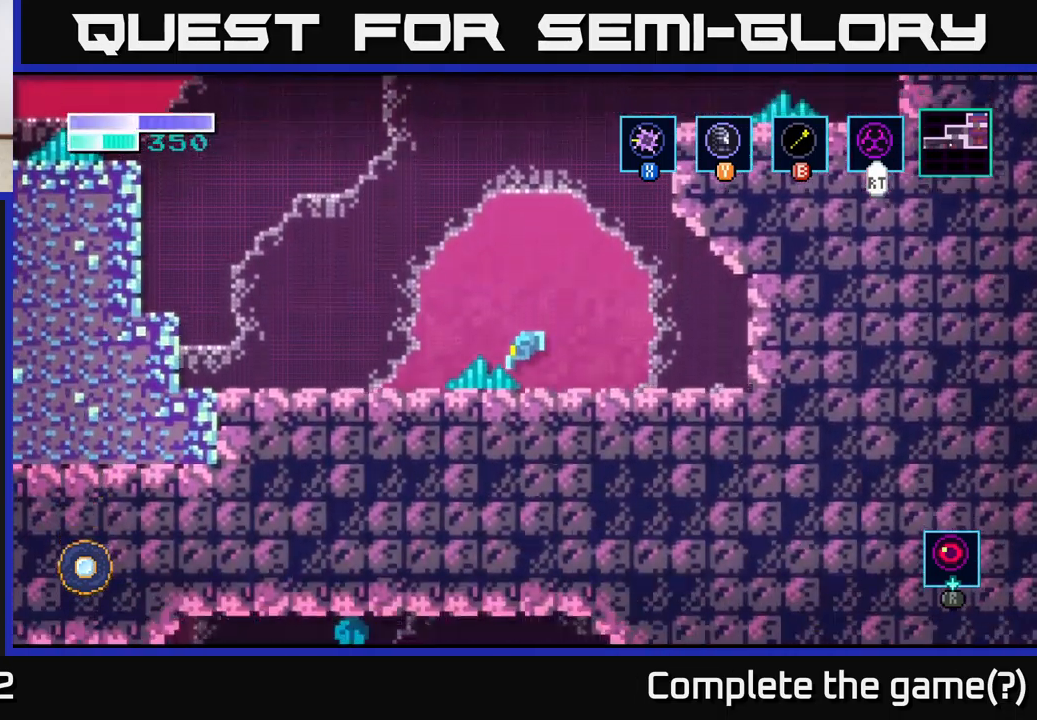
{"buttons": [], "left_stick": "center", "right_stick": "down", "events": [[183, "right_stick", "down"]]}
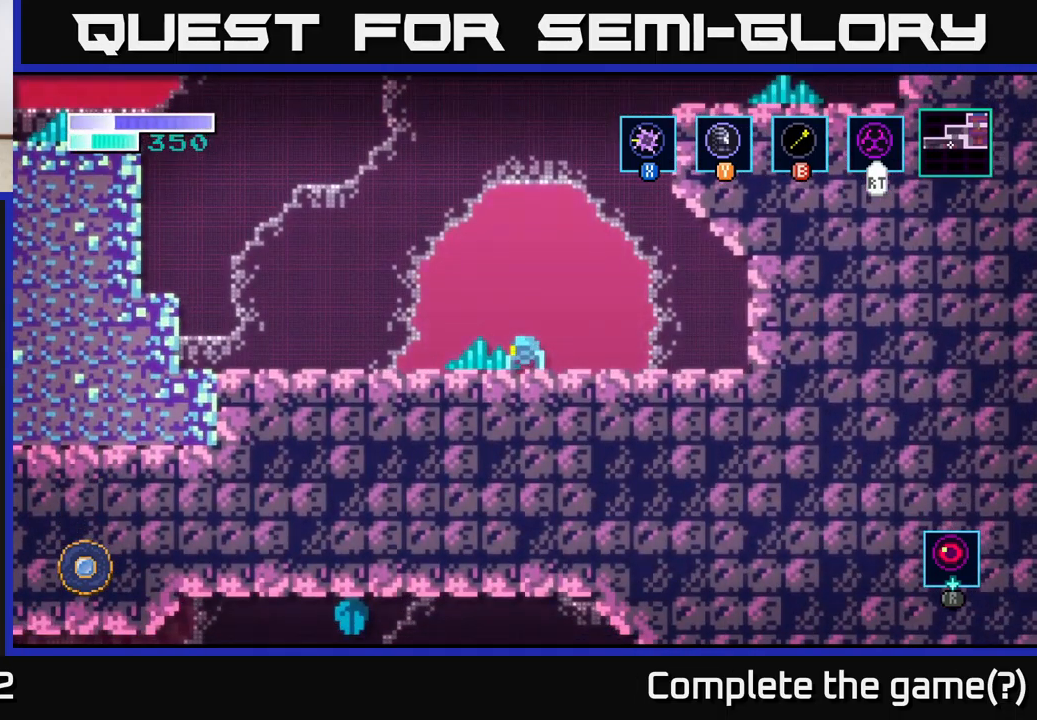
{"buttons": [], "left_stick": "center", "right_stick": "center", "events": [[100, "right_stick", "center"], [267, "SELECT", "down"], [367, "SELECT", "up"]]}
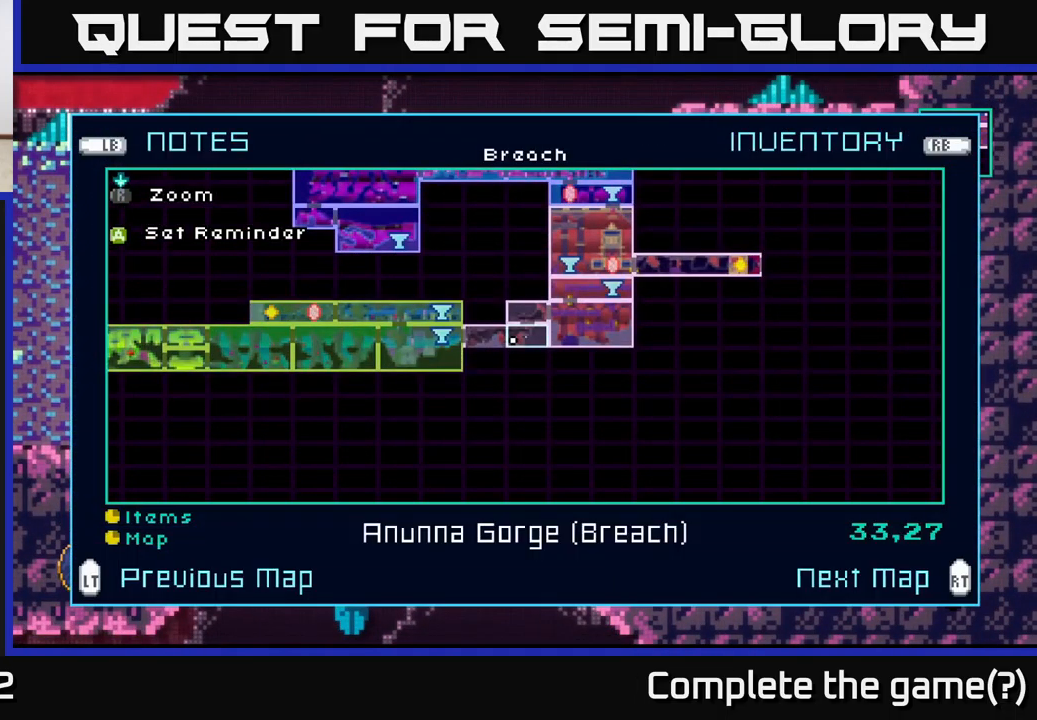
{"buttons": [], "left_stick": "center", "right_stick": "center", "events": []}
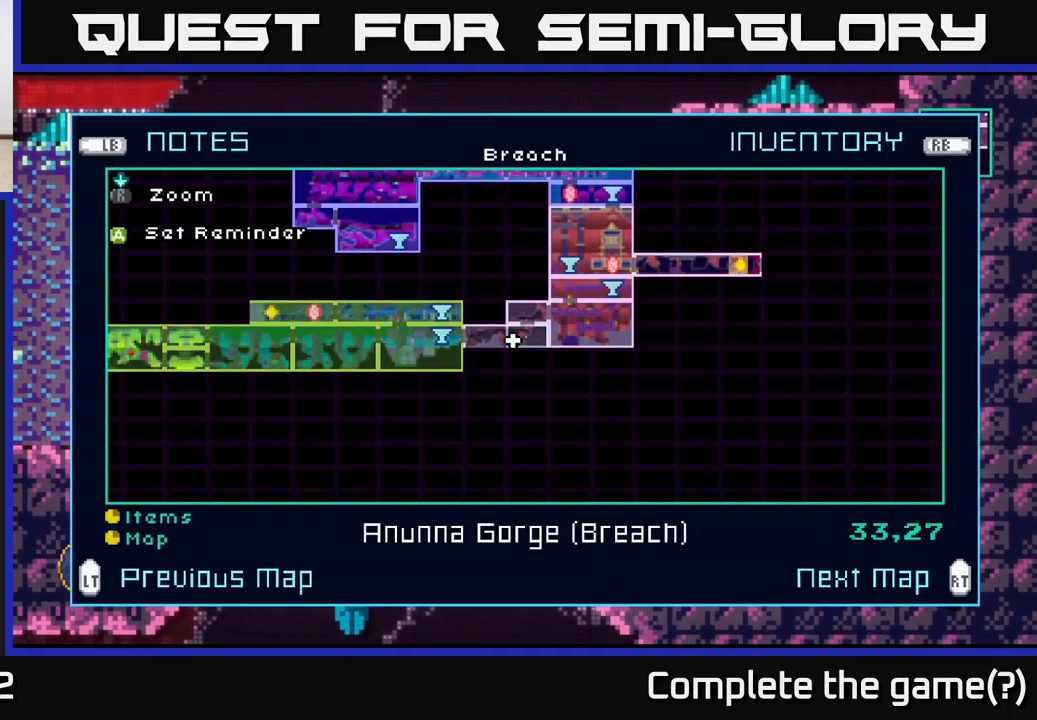
{"buttons": [], "left_stick": "center", "right_stick": "center", "events": []}
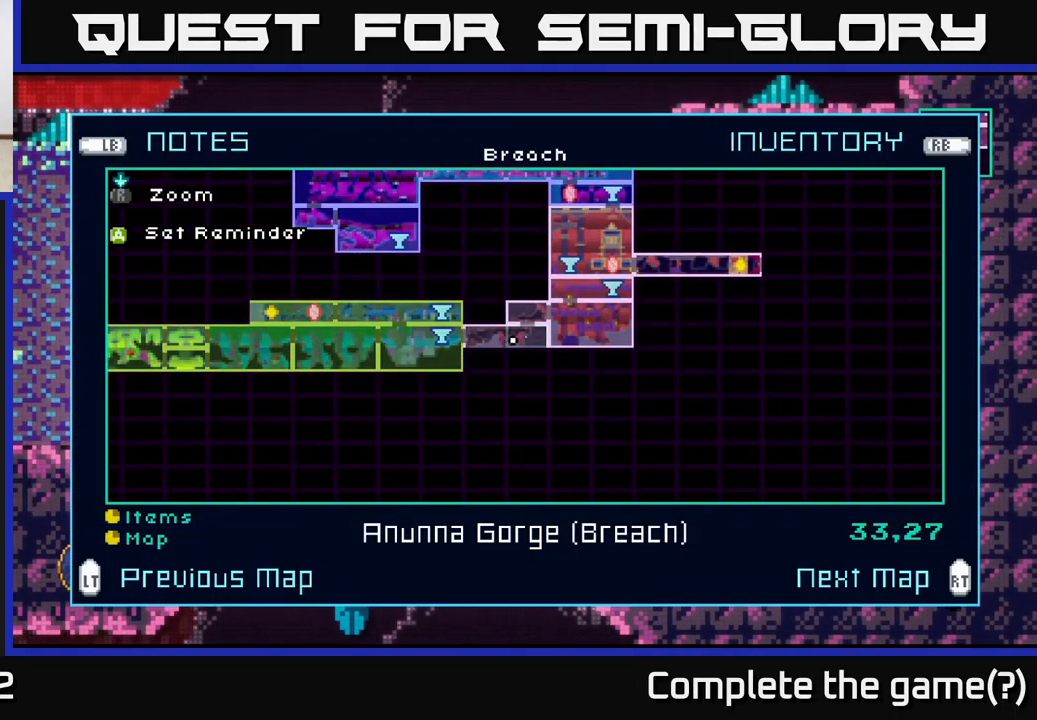
{"buttons": [], "left_stick": "center", "right_stick": "center", "events": []}
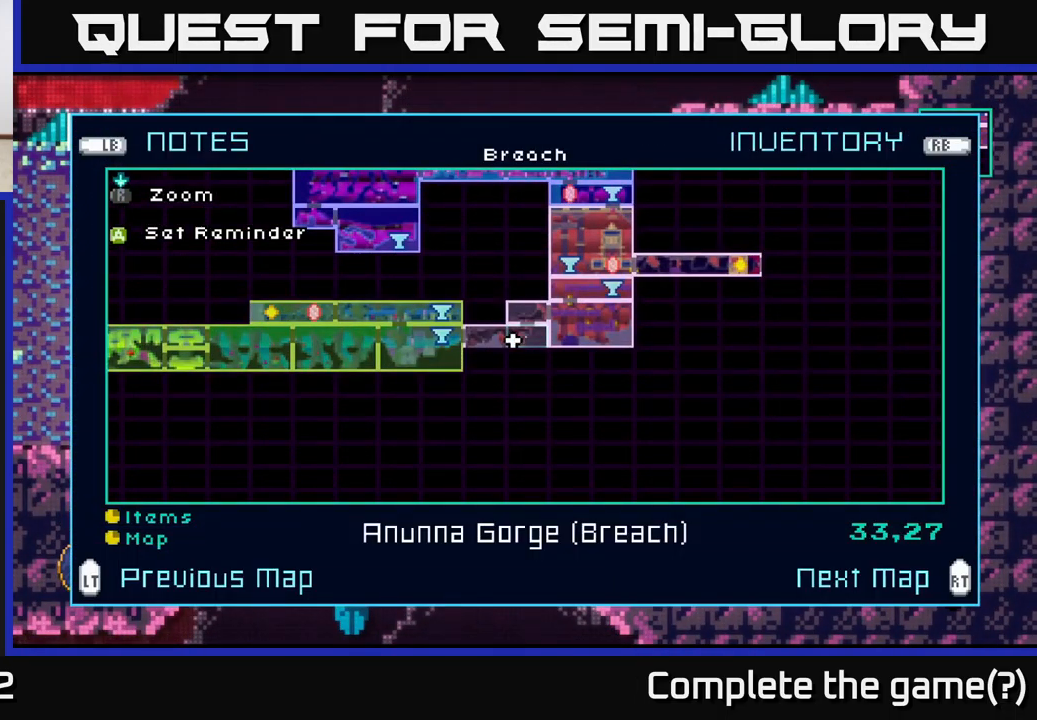
{"buttons": [], "left_stick": "center", "right_stick": "center", "events": []}
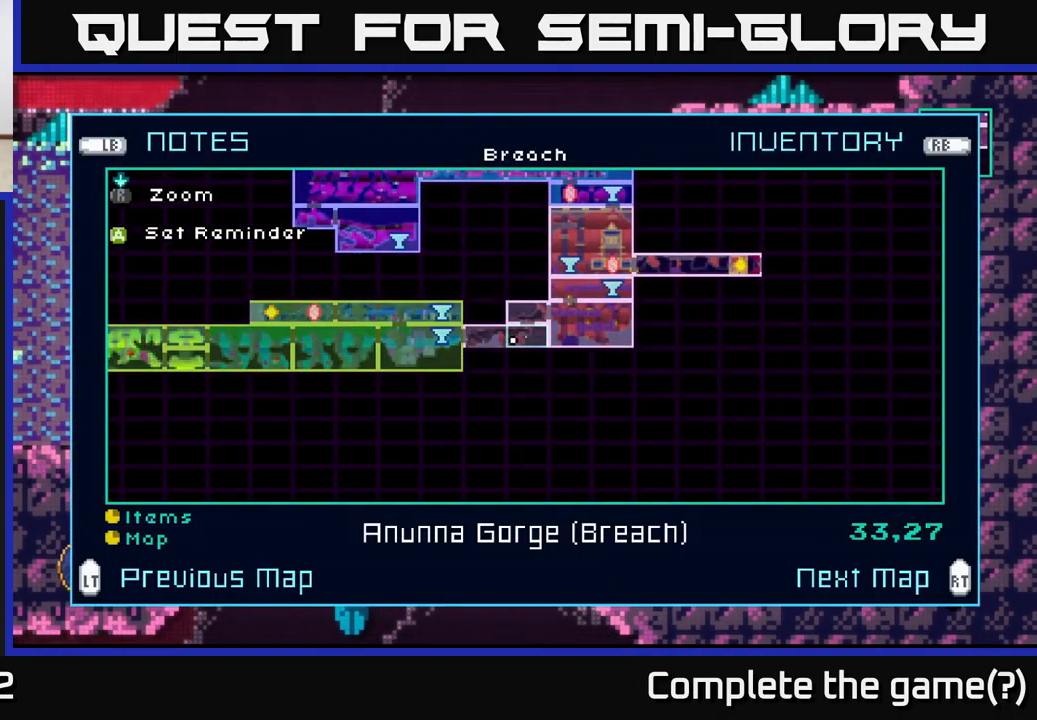
{"buttons": [], "left_stick": "center", "right_stick": "center", "events": []}
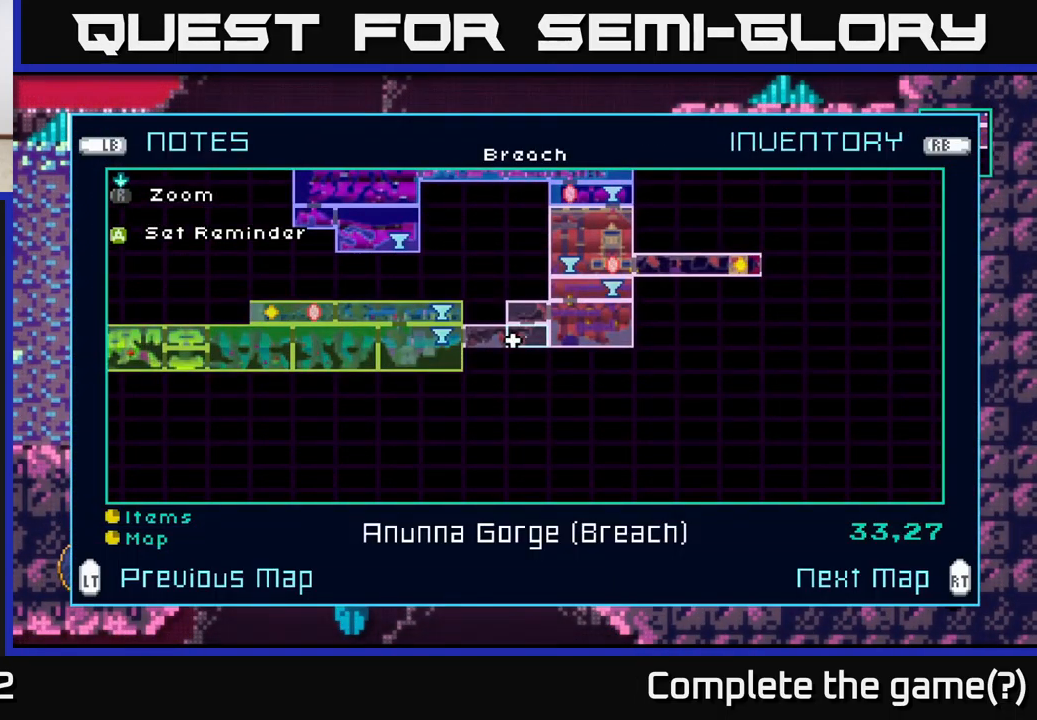
{"buttons": [], "left_stick": "center", "right_stick": "center", "events": []}
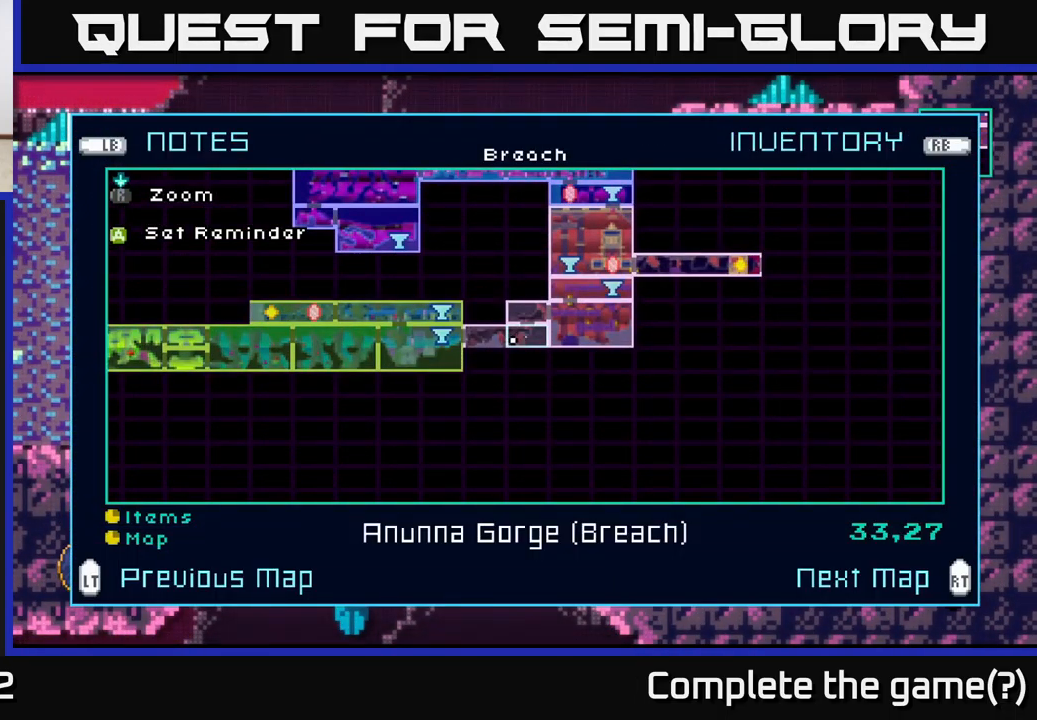
{"buttons": [], "left_stick": "up", "right_stick": "center", "events": [[33, "left_stick", "up"], [183, "left_stick", "center"], [484, "left_stick", "up"]]}
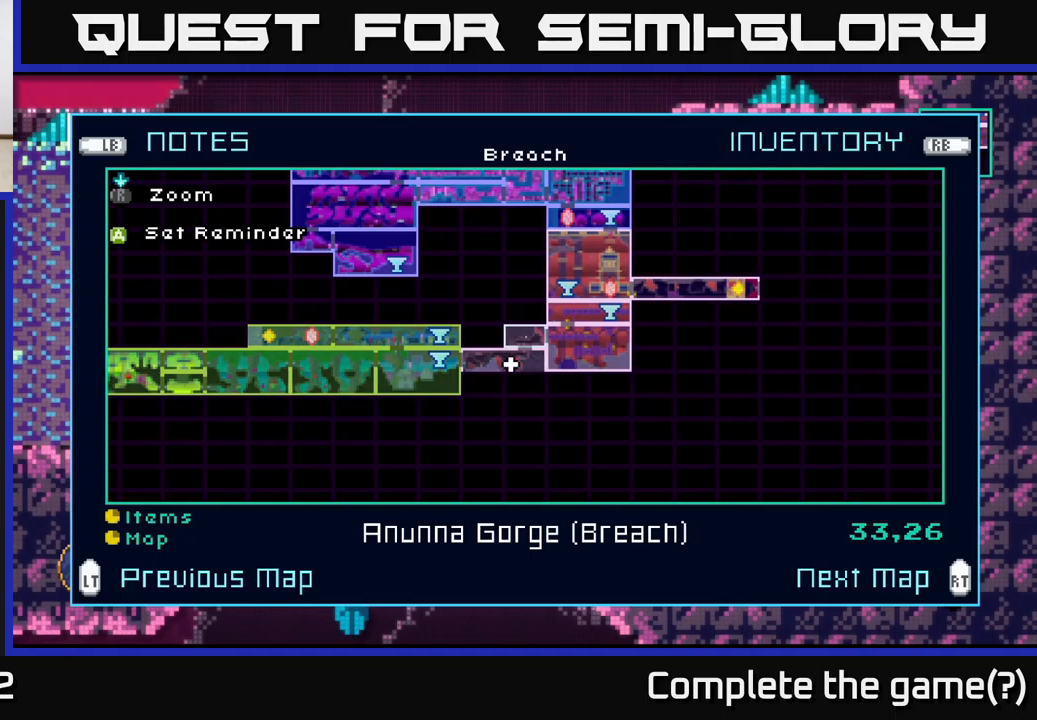
{"buttons": [], "left_stick": "center", "right_stick": "center", "events": [[100, "left_stick", "center"]]}